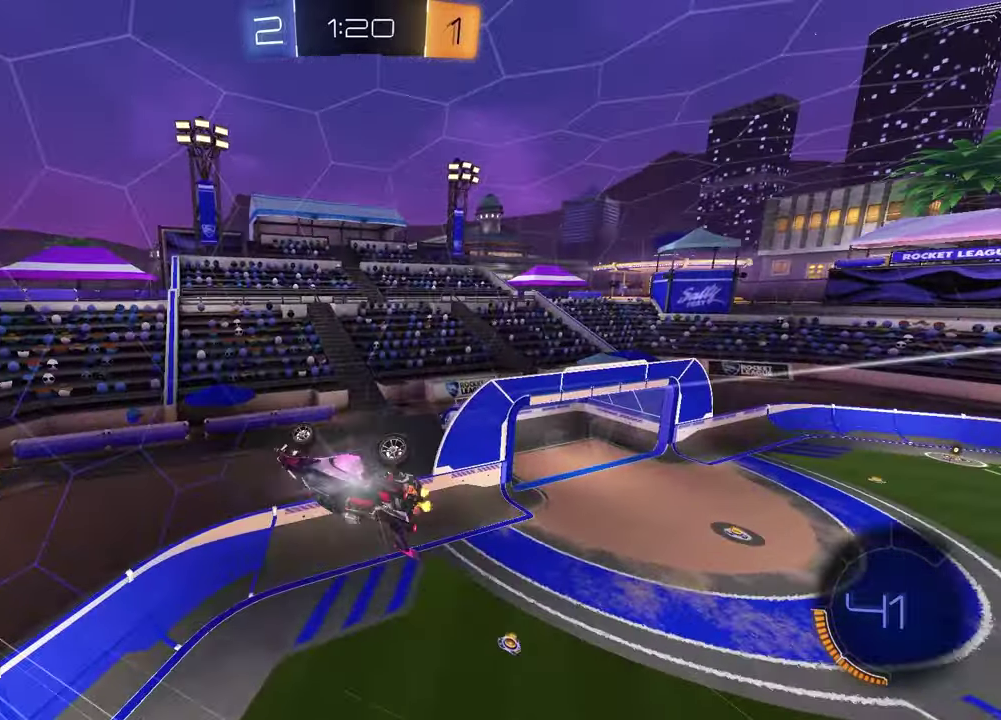
Gameplay with a controller (PlayStation layout); each line is a JSON object with the inputs held at the frame after it (dt_ms = milliseconds from this image to that frame). "events" lists button and stick changes between this image and that frame as [ms after this image, input, new state], when the widget could be followed in between.
{"dt_ms": 400, "buttons": [], "left_stick": "down-left", "right_stick": "center", "events": [[100, "TRIANGLE", "down"], [133, "left_stick", "down"], [217, "TRIANGLE", "up"], [250, "R2", "up"], [317, "left_stick", "down-left"]]}
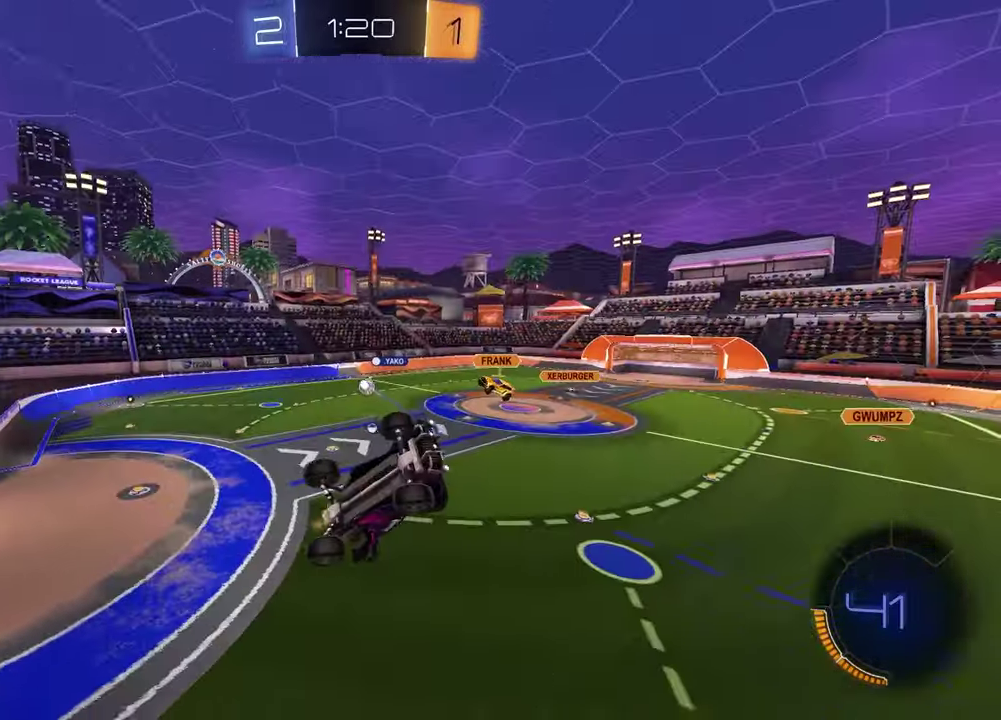
{"dt_ms": 400, "buttons": ["L1"], "left_stick": "up-right", "right_stick": "center", "events": [[233, "L1", "down"], [317, "left_stick", "up-right"]]}
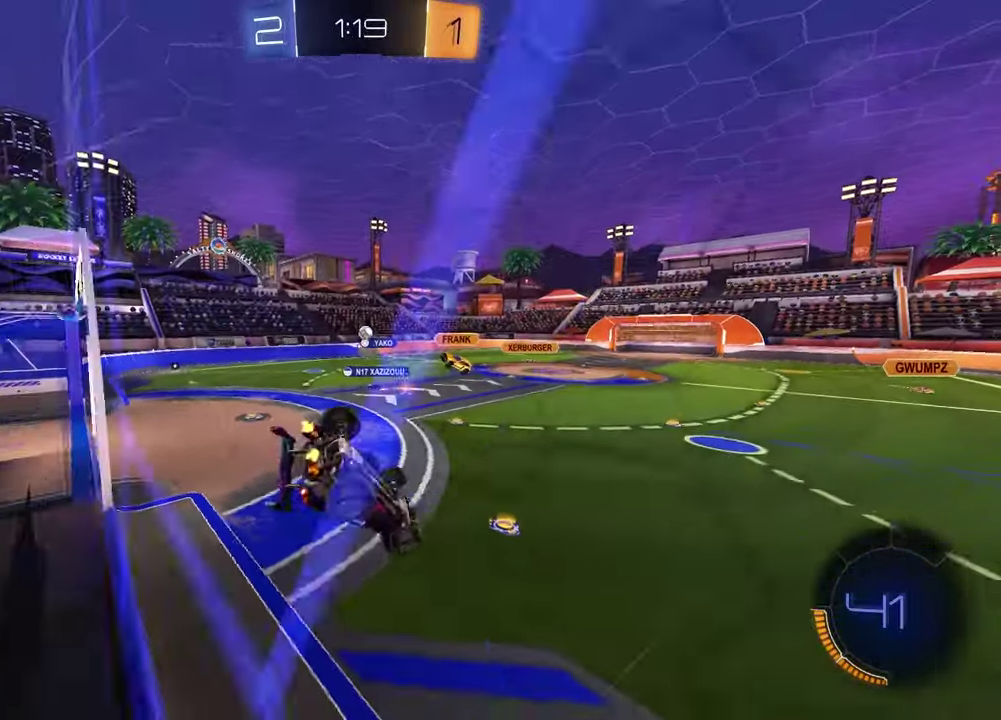
{"dt_ms": 600, "buttons": ["L1", "R2"], "left_stick": "right", "right_stick": "center", "events": [[33, "left_stick", "down-left"], [100, "R2", "down"], [183, "left_stick", "right"]]}
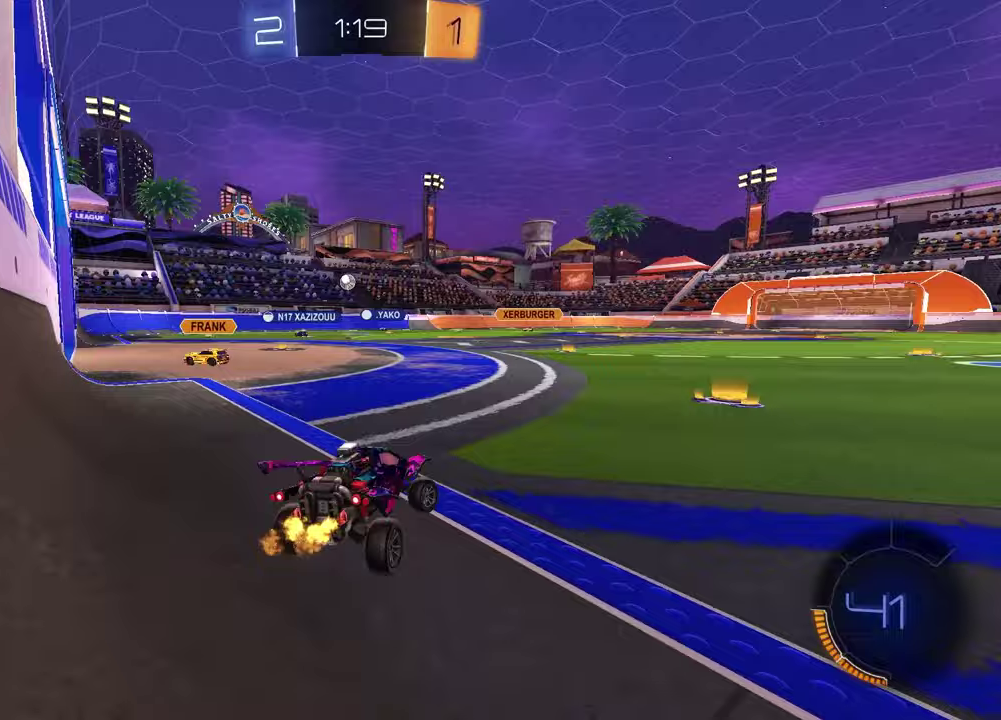
{"dt_ms": 700, "buttons": ["R2"], "left_stick": "center", "right_stick": "center", "events": [[83, "L1", "up"], [317, "left_stick", "center"], [533, "TRIANGLE", "down"], [533, "left_stick", "left"], [633, "TRIANGLE", "up"], [633, "left_stick", "center"]]}
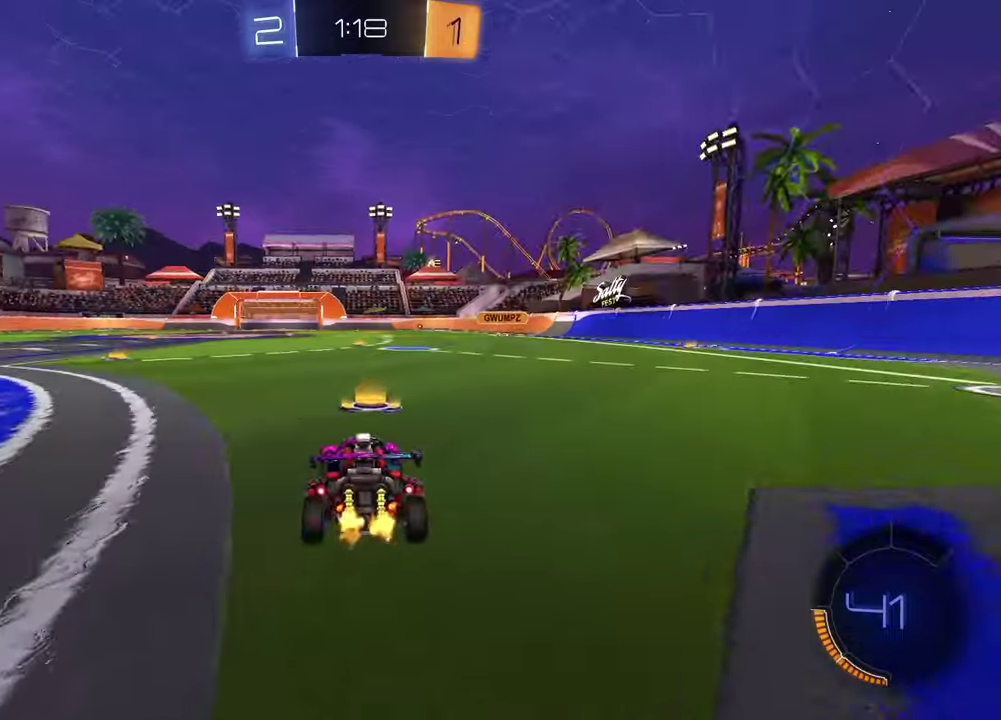
{"dt_ms": 300, "buttons": ["R2"], "left_stick": "left", "right_stick": "center", "events": [[100, "TRIANGLE", "down"], [150, "left_stick", "left"], [183, "TRIANGLE", "up"]]}
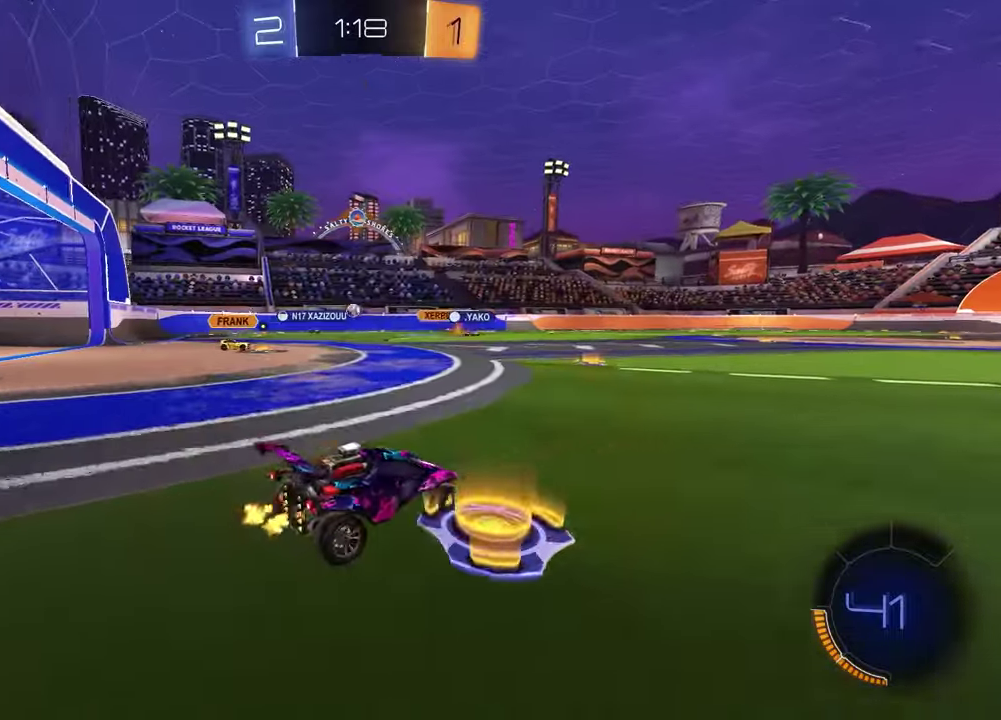
{"dt_ms": 600, "buttons": ["R2"], "left_stick": "left", "right_stick": "center", "events": []}
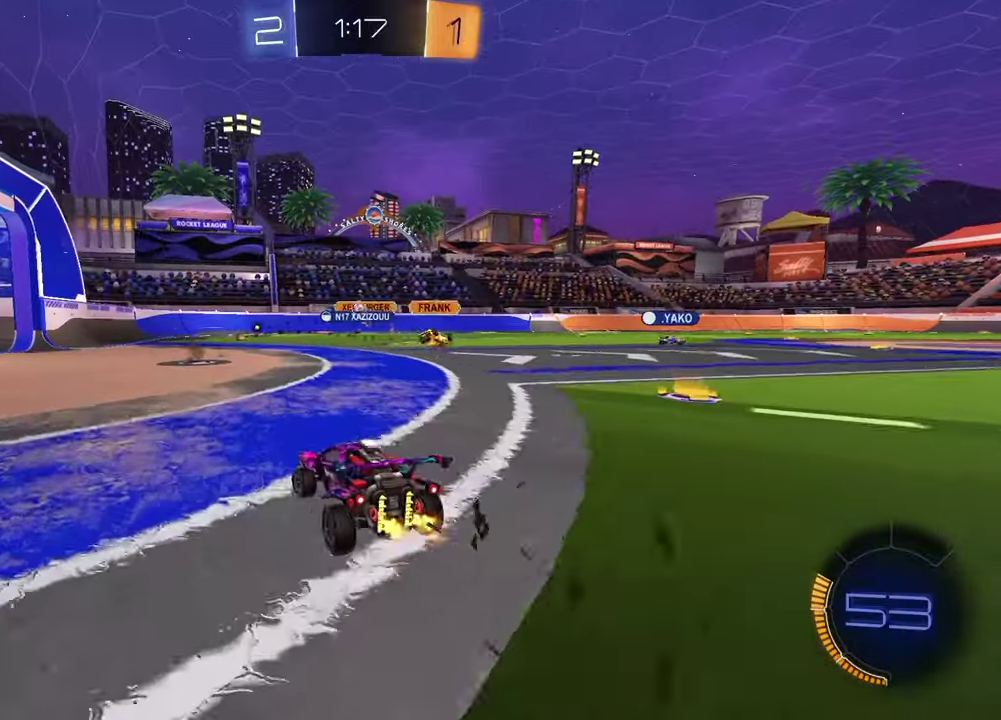
{"dt_ms": 400, "buttons": ["R2"], "left_stick": "right", "right_stick": "center", "events": [[33, "left_stick", "center"], [283, "left_stick", "right"]]}
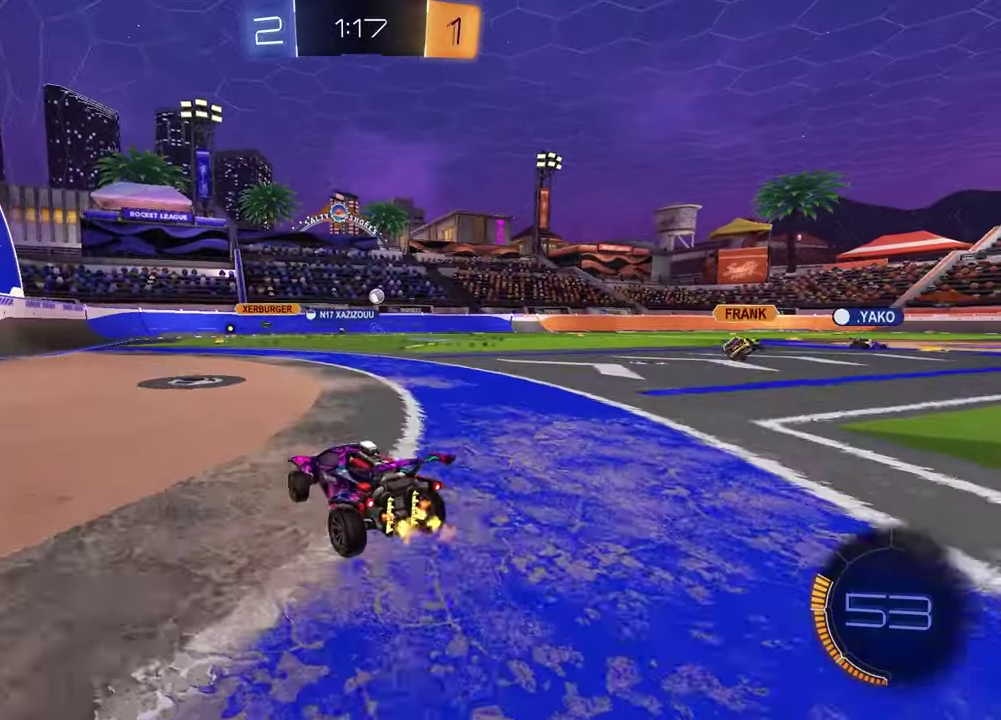
{"dt_ms": 600, "buttons": ["CROSS", "R1", "R2"], "left_stick": "up-left", "right_stick": "center", "events": [[33, "left_stick", "center"], [117, "left_stick", "down-left"], [183, "left_stick", "center"], [483, "R1", "down"], [567, "CROSS", "down"], [583, "left_stick", "up-left"]]}
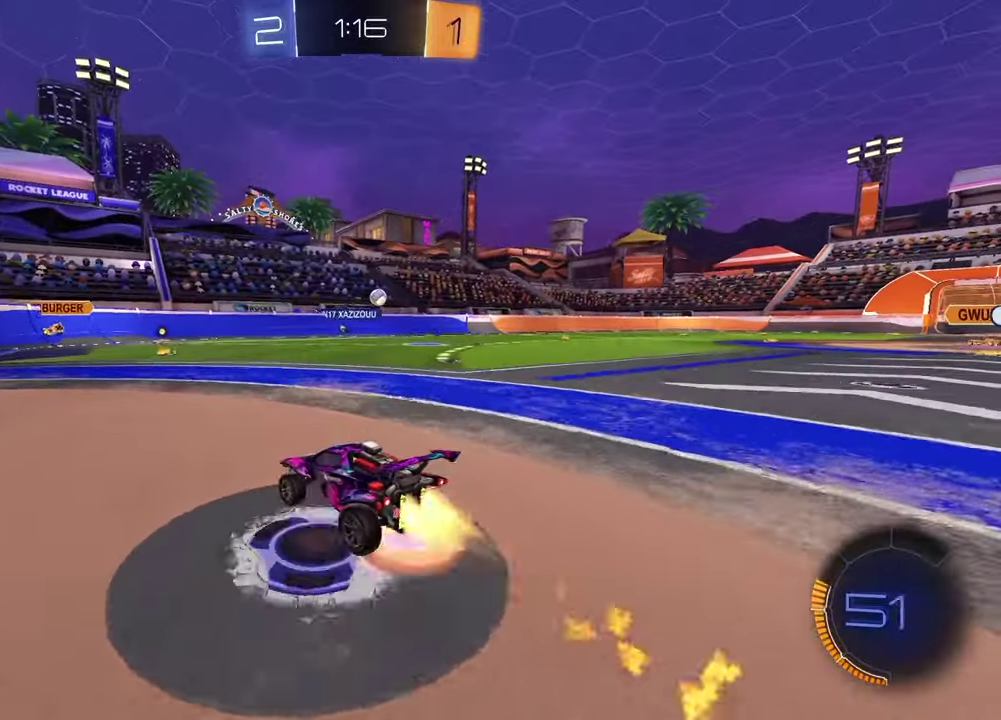
{"dt_ms": 400, "buttons": ["TRIANGLE", "R2"], "left_stick": "down-left", "right_stick": "center", "events": [[50, "CROSS", "up"], [117, "CROSS", "down"], [183, "left_stick", "down"], [250, "CROSS", "up"], [283, "R1", "up"], [300, "left_stick", "down-left"], [400, "TRIANGLE", "down"]]}
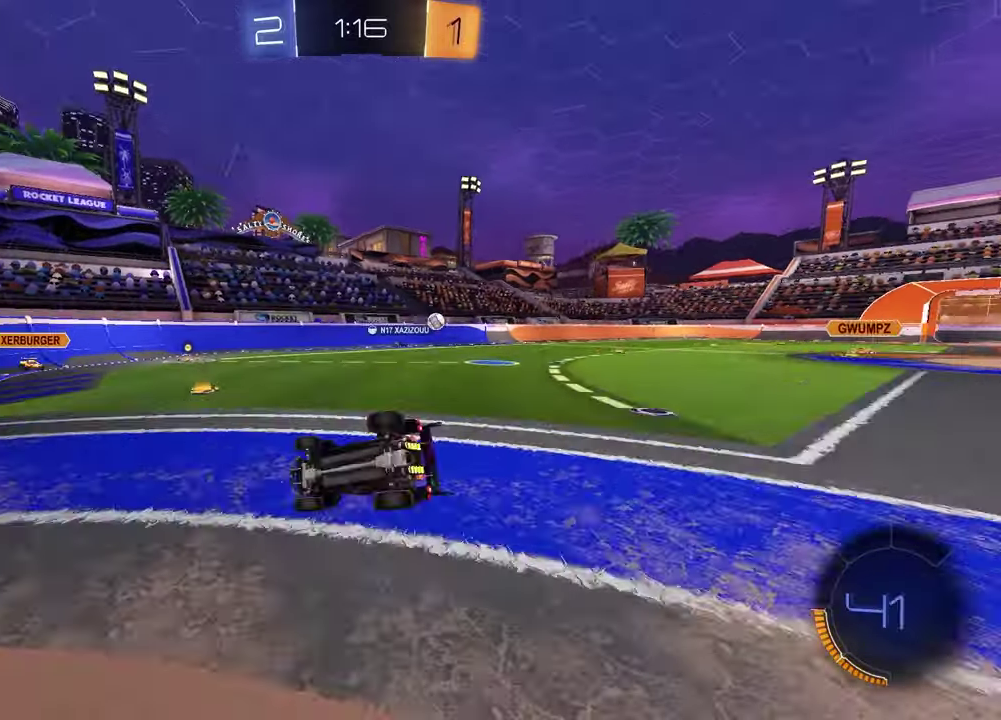
{"dt_ms": 500, "buttons": ["SQUARE", "R2"], "left_stick": "down-right", "right_stick": "center", "events": [[117, "TRIANGLE", "up"], [150, "SQUARE", "down"], [150, "left_stick", "down-right"]]}
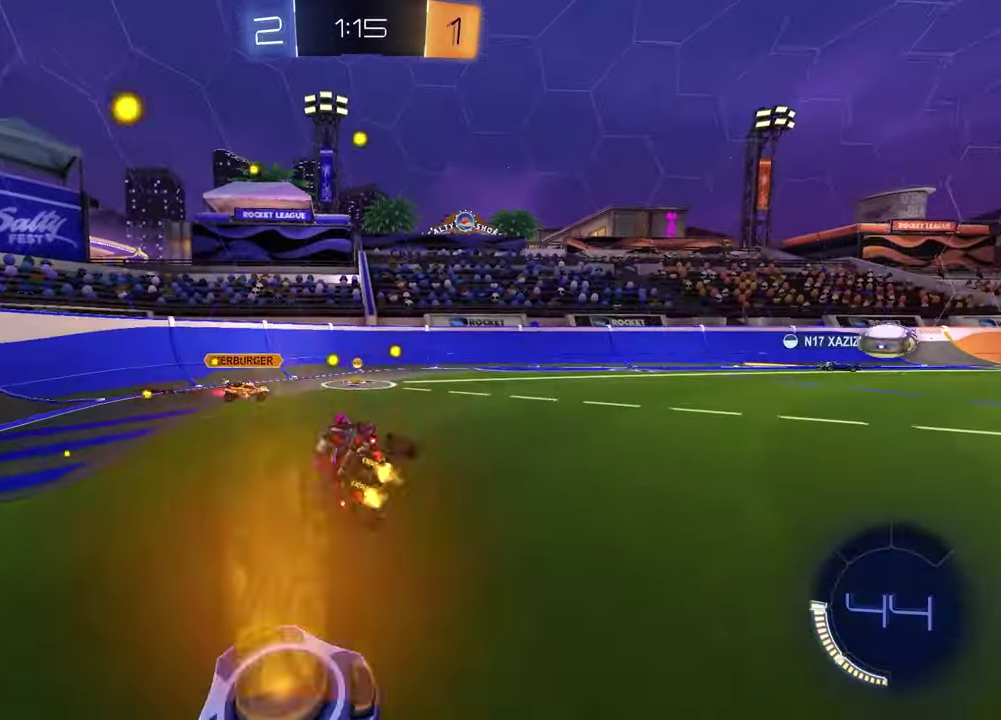
{"dt_ms": 500, "buttons": ["R2"], "left_stick": "up-right", "right_stick": "center", "events": [[67, "SQUARE", "up"], [133, "R1", "down"], [233, "TRIANGLE", "down"], [233, "left_stick", "up-right"], [350, "R1", "up"], [350, "TRIANGLE", "up"]]}
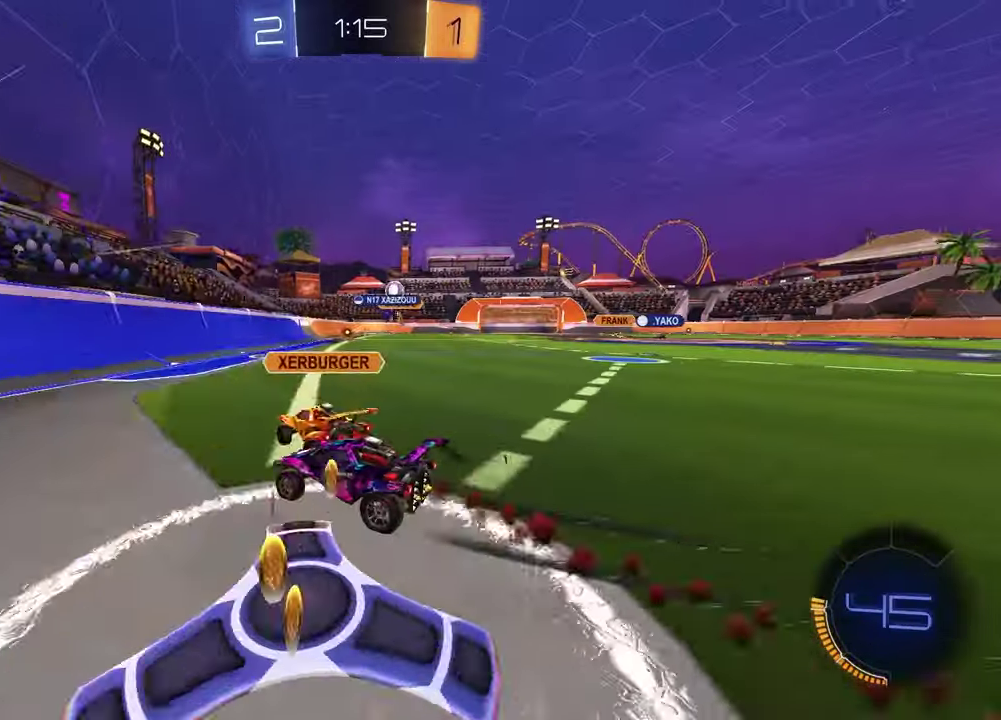
{"dt_ms": 300, "buttons": ["R1", "R2"], "left_stick": "right", "right_stick": "center", "events": [[117, "L1", "down"], [183, "left_stick", "right"], [233, "L1", "up"], [300, "R1", "down"]]}
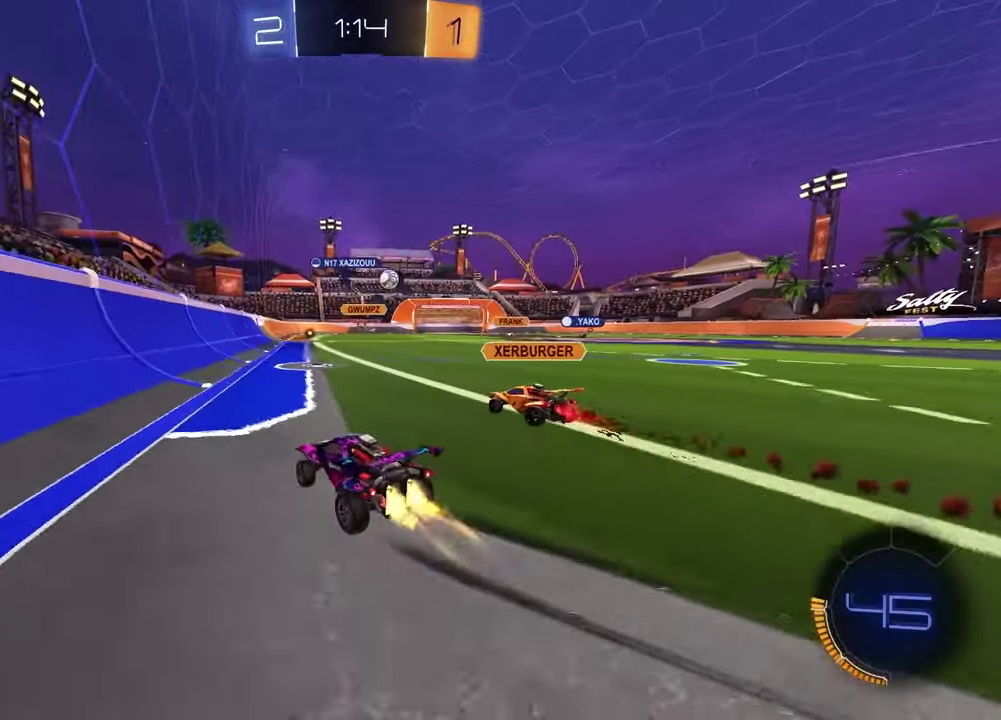
{"dt_ms": 900, "buttons": ["R2"], "left_stick": "left", "right_stick": "center", "events": [[217, "left_stick", "center"], [383, "left_stick", "up-right"], [433, "left_stick", "center"], [483, "left_stick", "left"], [567, "left_stick", "center"], [600, "R1", "up"], [867, "left_stick", "left"]]}
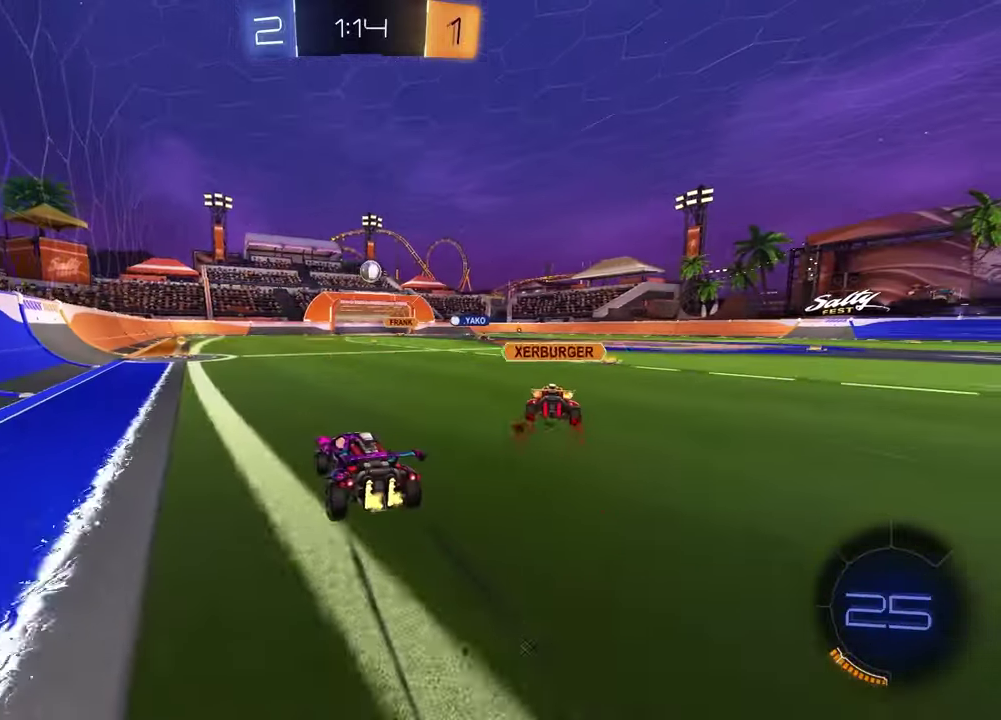
{"dt_ms": 300, "buttons": ["R2"], "left_stick": "center", "right_stick": "center", "events": [[183, "left_stick", "center"]]}
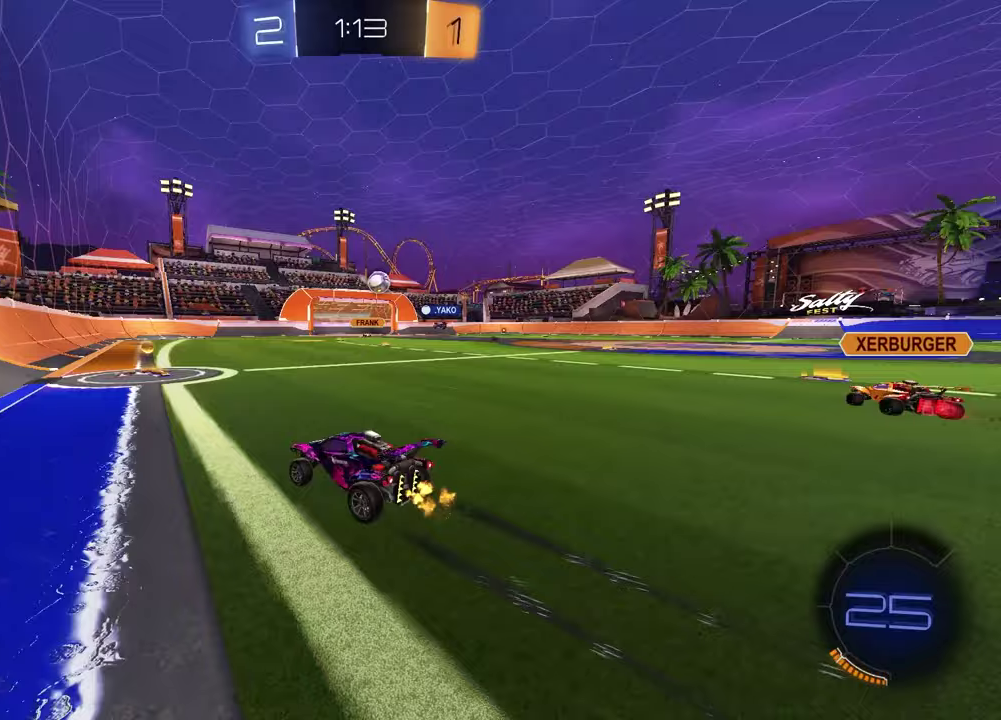
{"dt_ms": 600, "buttons": ["R2"], "left_stick": "center", "right_stick": "center", "events": [[167, "left_stick", "right"], [500, "left_stick", "center"]]}
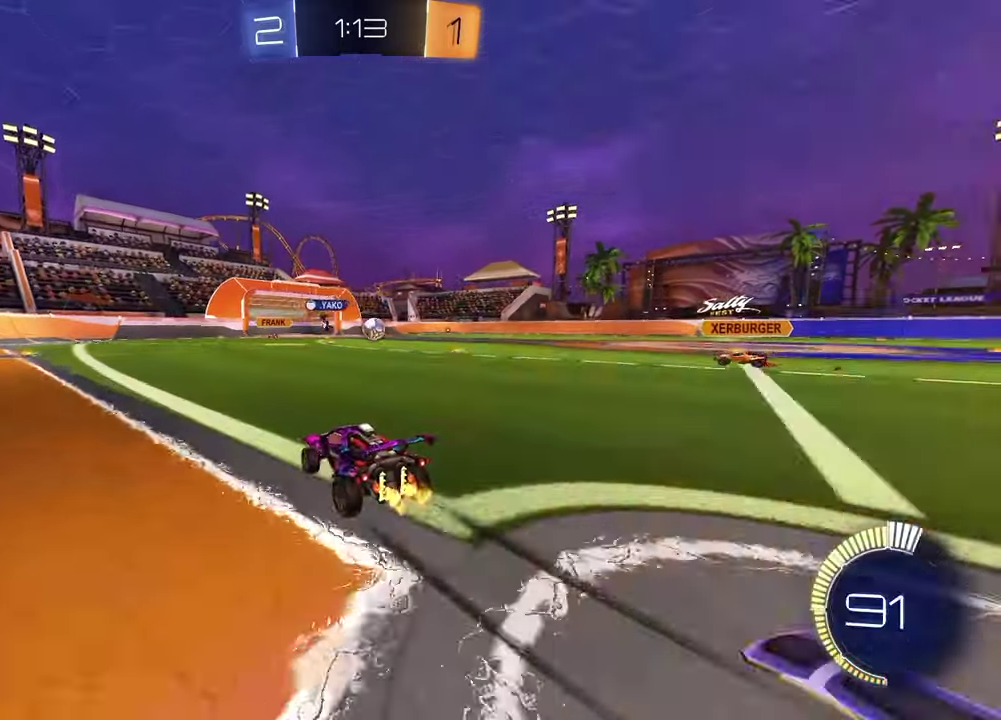
{"dt_ms": 400, "buttons": ["R2"], "left_stick": "right", "right_stick": "center", "events": [[83, "R1", "down"], [83, "left_stick", "right"], [383, "R1", "up"]]}
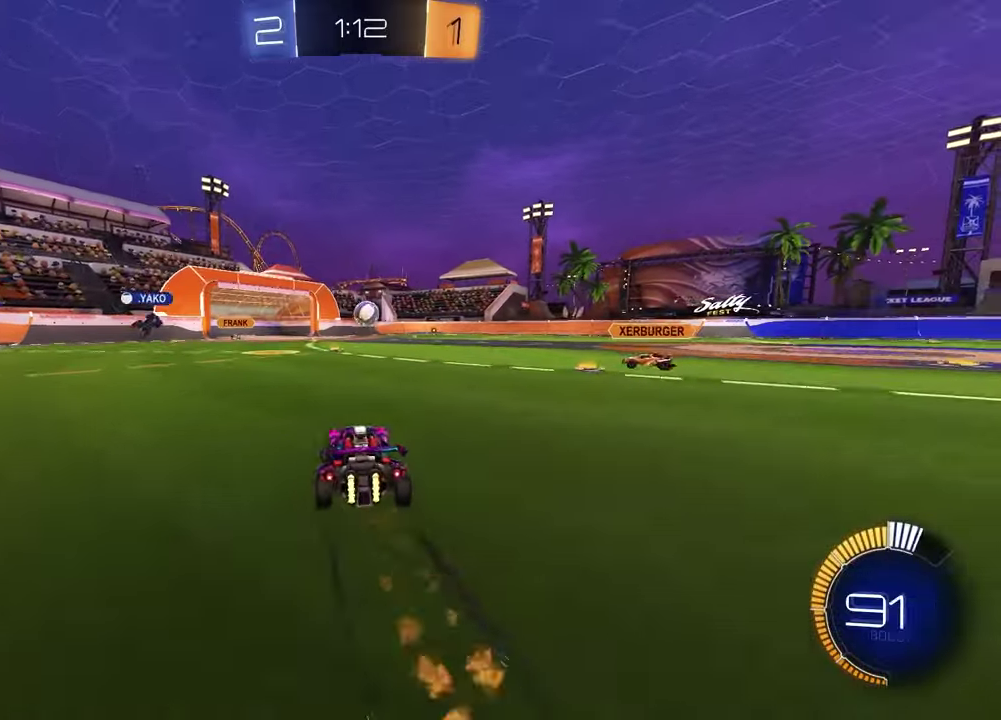
{"dt_ms": 500, "buttons": ["R2"], "left_stick": "right", "right_stick": "center", "events": []}
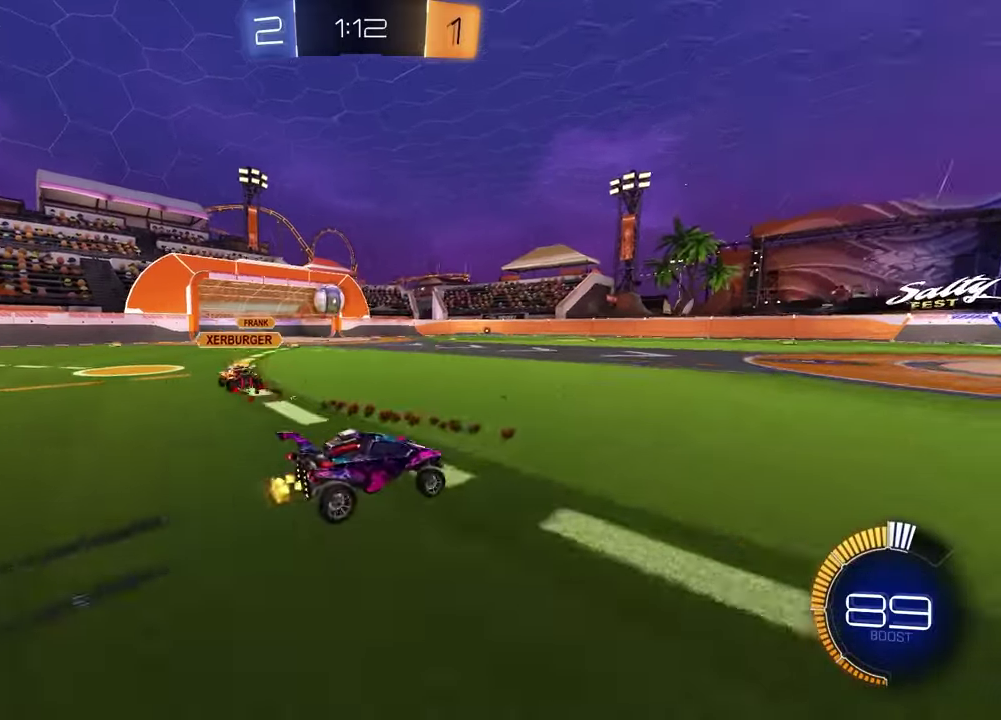
{"dt_ms": 500, "buttons": [], "left_stick": "right", "right_stick": "center", "events": [[217, "R2", "up"], [350, "L2", "down"], [450, "L2", "up"]]}
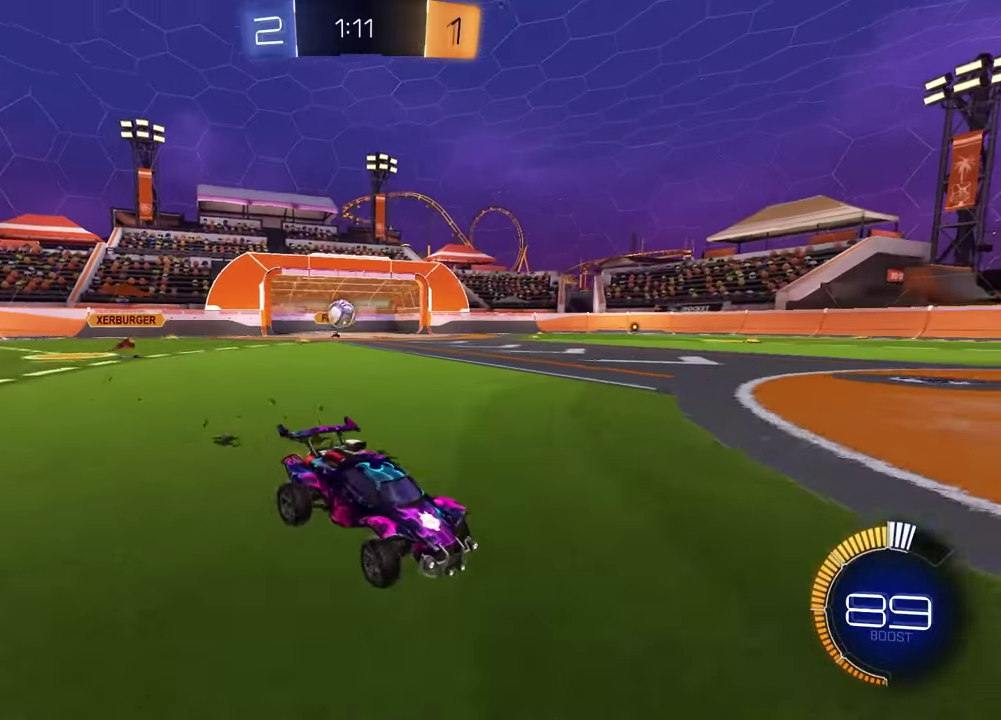
{"dt_ms": 500, "buttons": [], "left_stick": "center", "right_stick": "center", "events": [[33, "left_stick", "center"], [117, "left_stick", "left"], [250, "left_stick", "center"]]}
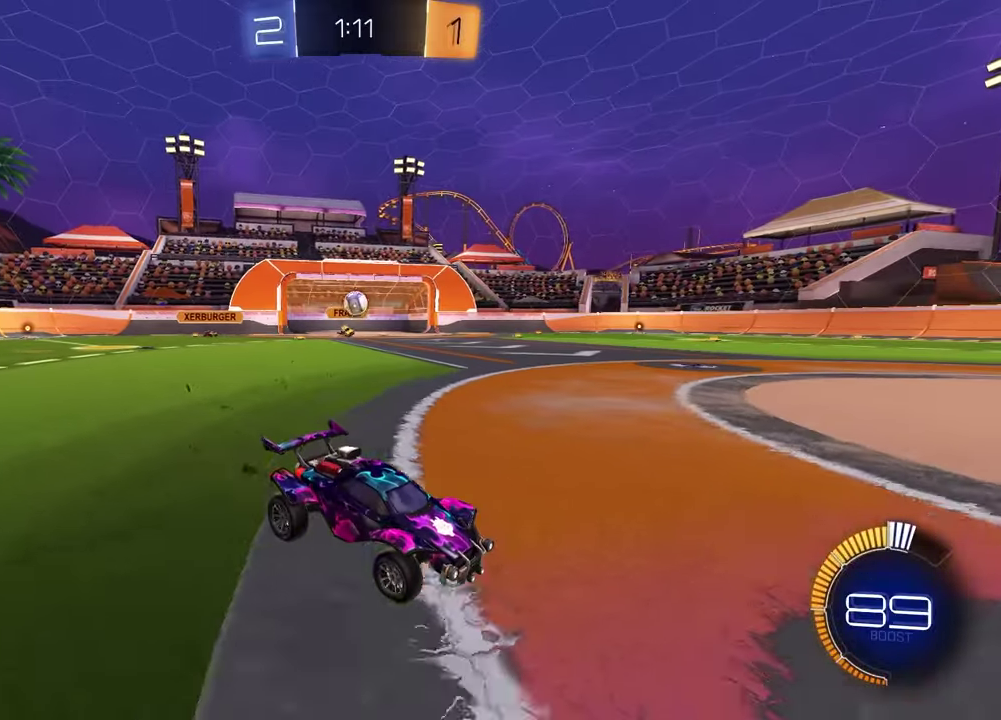
{"dt_ms": 600, "buttons": ["SQUARE", "R1", "R2"], "left_stick": "down", "right_stick": "center", "events": [[200, "left_stick", "down-right"], [217, "CROSS", "down"], [217, "L2", "down"], [217, "R2", "down"], [300, "L3", "down"], [400, "L3", "up"], [400, "R1", "down"], [450, "L2", "up"], [467, "CROSS", "up"], [483, "left_stick", "center"], [500, "CROSS", "down"], [533, "left_stick", "down"], [600, "CROSS", "up"], [600, "SQUARE", "down"]]}
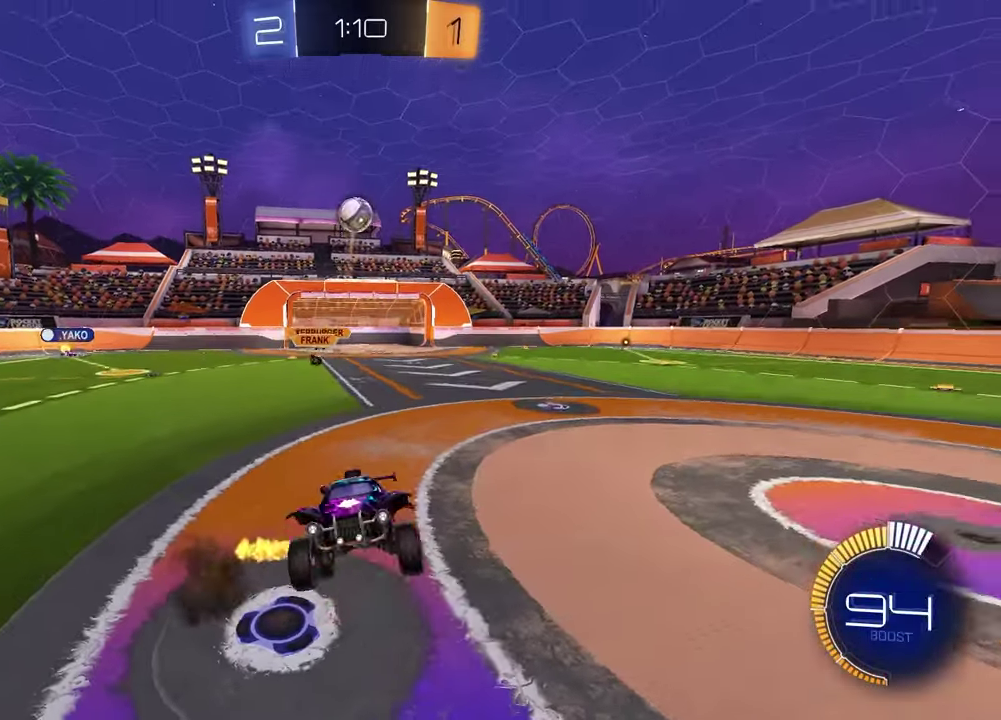
{"dt_ms": 400, "buttons": ["SQUARE", "R1", "R2"], "left_stick": "up", "right_stick": "center", "events": [[100, "left_stick", "left"], [217, "left_stick", "up"]]}
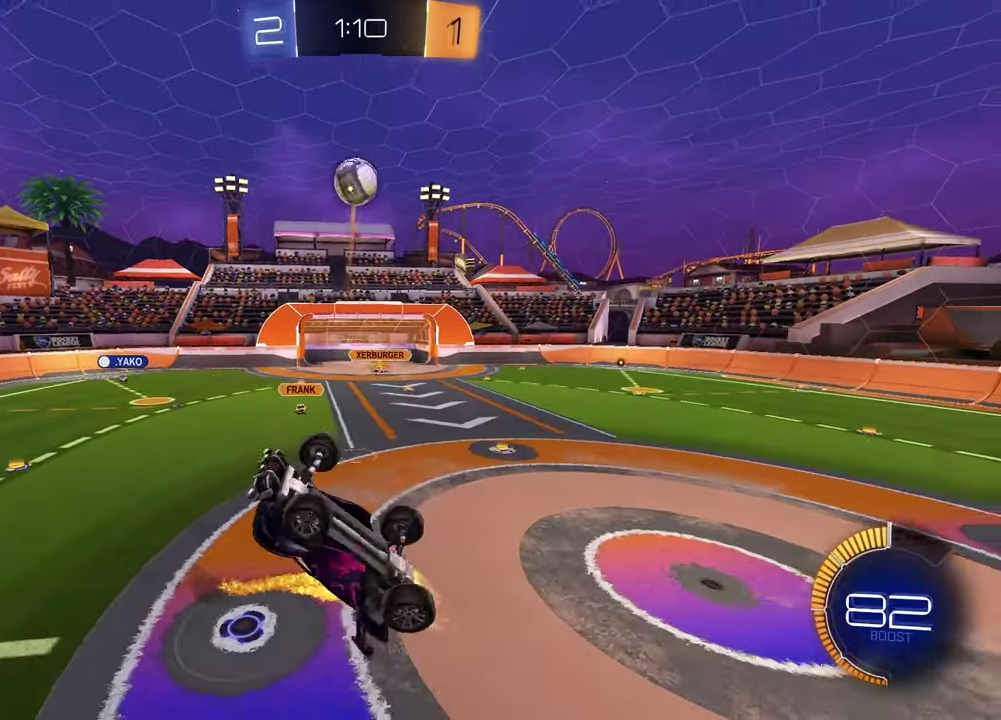
{"dt_ms": 400, "buttons": ["R1", "R2"], "left_stick": "center", "right_stick": "center", "events": [[50, "left_stick", "up-right"], [167, "R1", "up"], [167, "SQUARE", "up"], [200, "left_stick", "center"], [283, "R1", "down"]]}
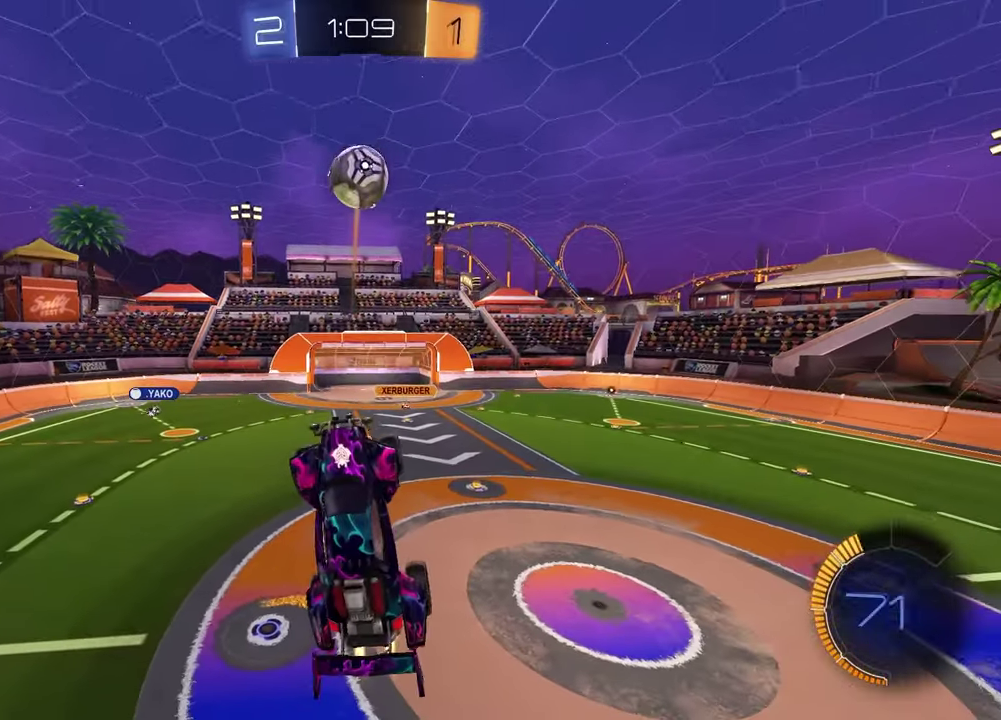
{"dt_ms": 600, "buttons": ["SQUARE", "R1", "R2"], "left_stick": "up-right", "right_stick": "center"}
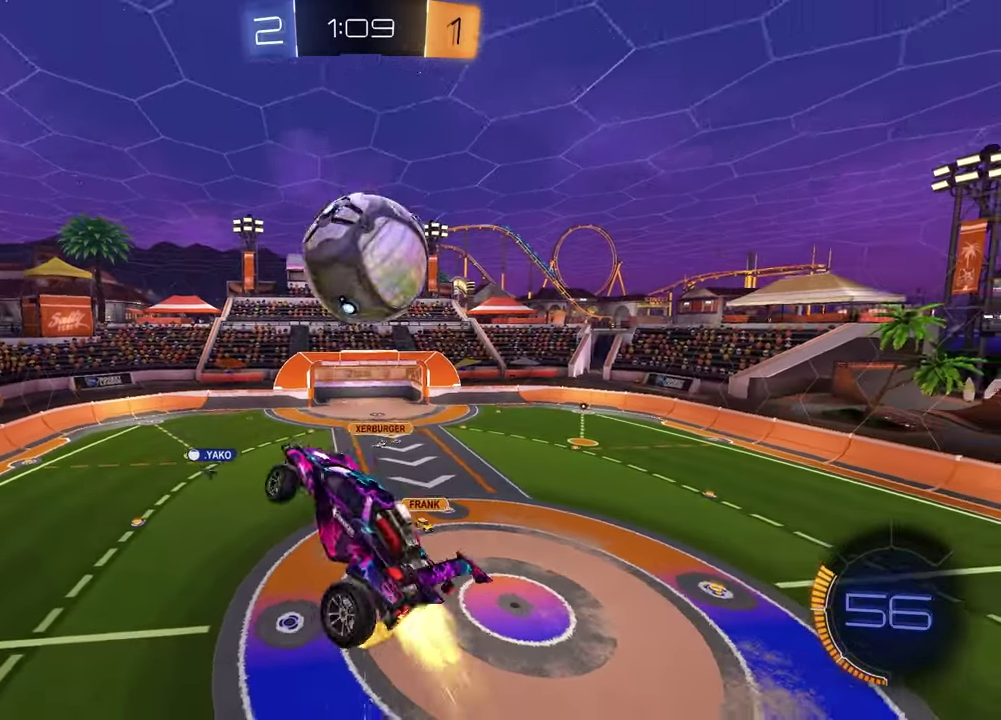
{"dt_ms": 300, "buttons": [], "left_stick": "down-right", "right_stick": "center"}